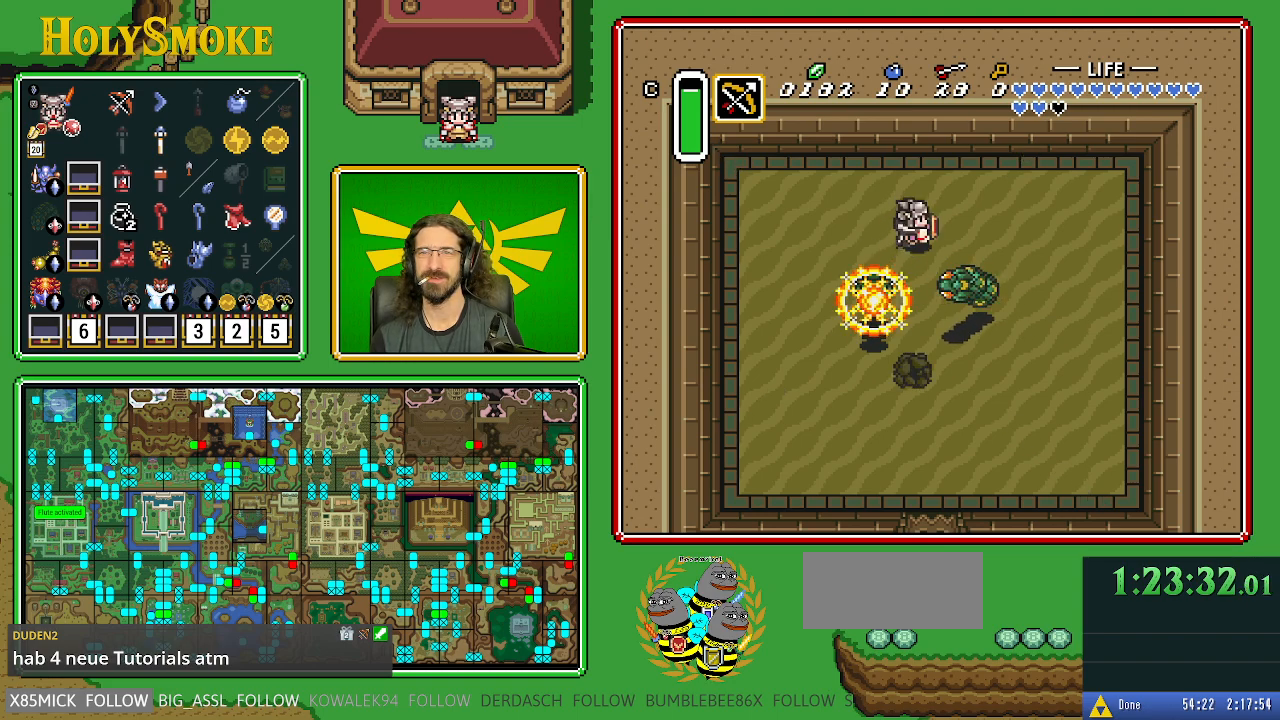
Gameplay with a controller (Nintendo layout); each line is a JSON object with the inputs held at the frame after it. "events" lists button and stick changes between this image and that frame as [ms after this image, input, new state], when the widget could be followed in between. Not read: L1 L3 R1 R3.
{"buttons": [], "events": [[17, "DPAD_UP", "up"], [50, "DPAD_DOWN", "down"], [50, "DPAD_RIGHT", "up"], [150, "DPAD_DOWN", "up"], [250, "Y", "down"], [483, "Y", "up"]]}
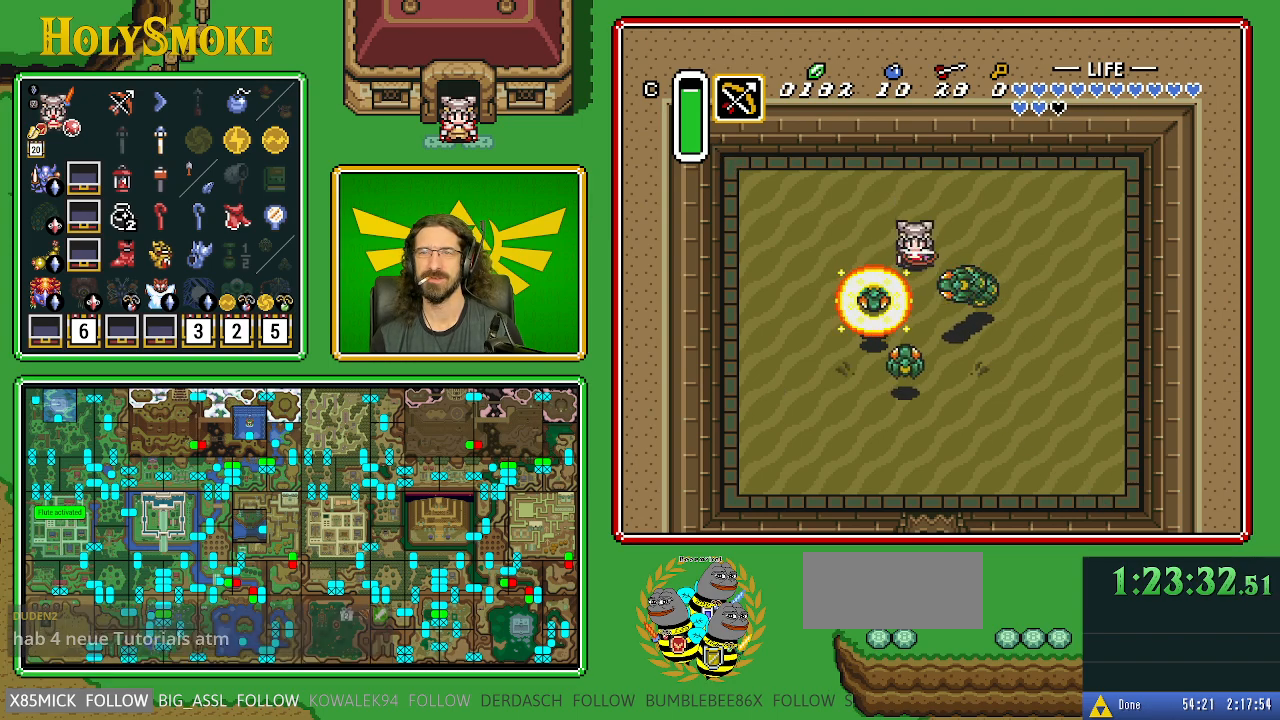
{"buttons": [], "events": []}
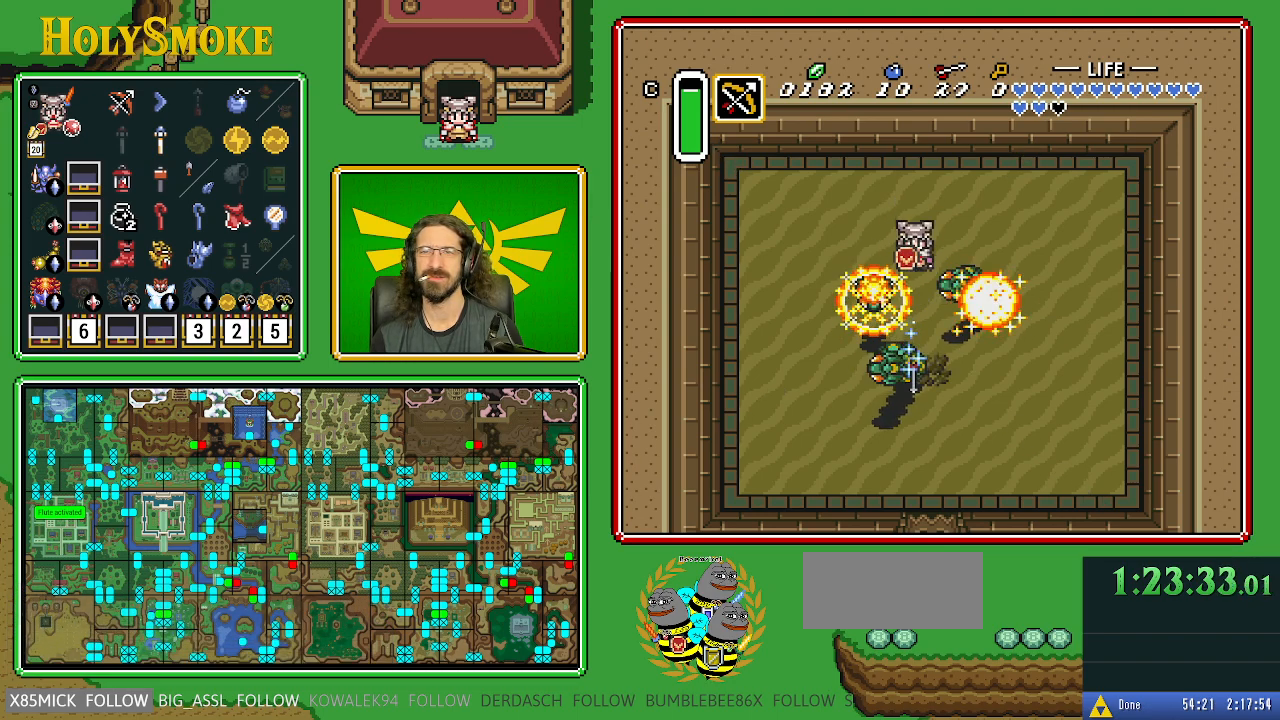
{"buttons": ["DPAD_DOWN"], "events": [[50, "DPAD_LEFT", "down"], [117, "DPAD_DOWN", "down"], [367, "DPAD_LEFT", "up"]]}
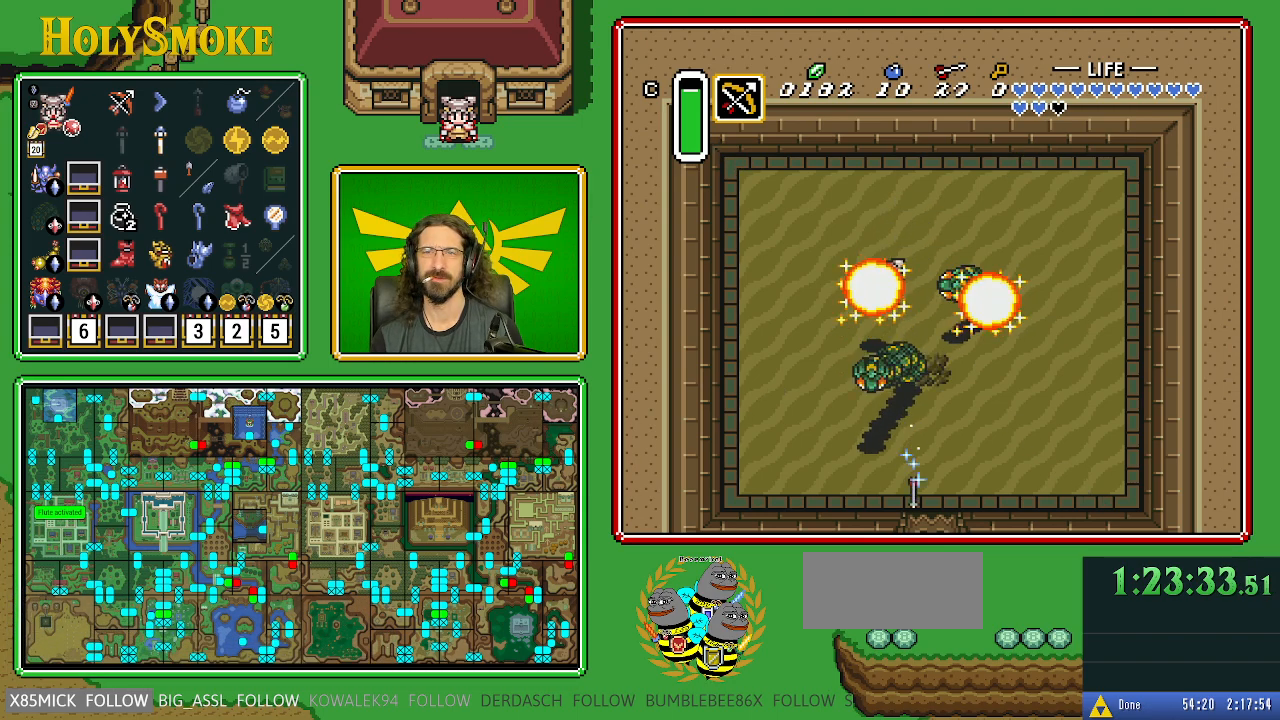
{"buttons": ["B", "DPAD_DOWN"], "events": [[383, "B", "down"]]}
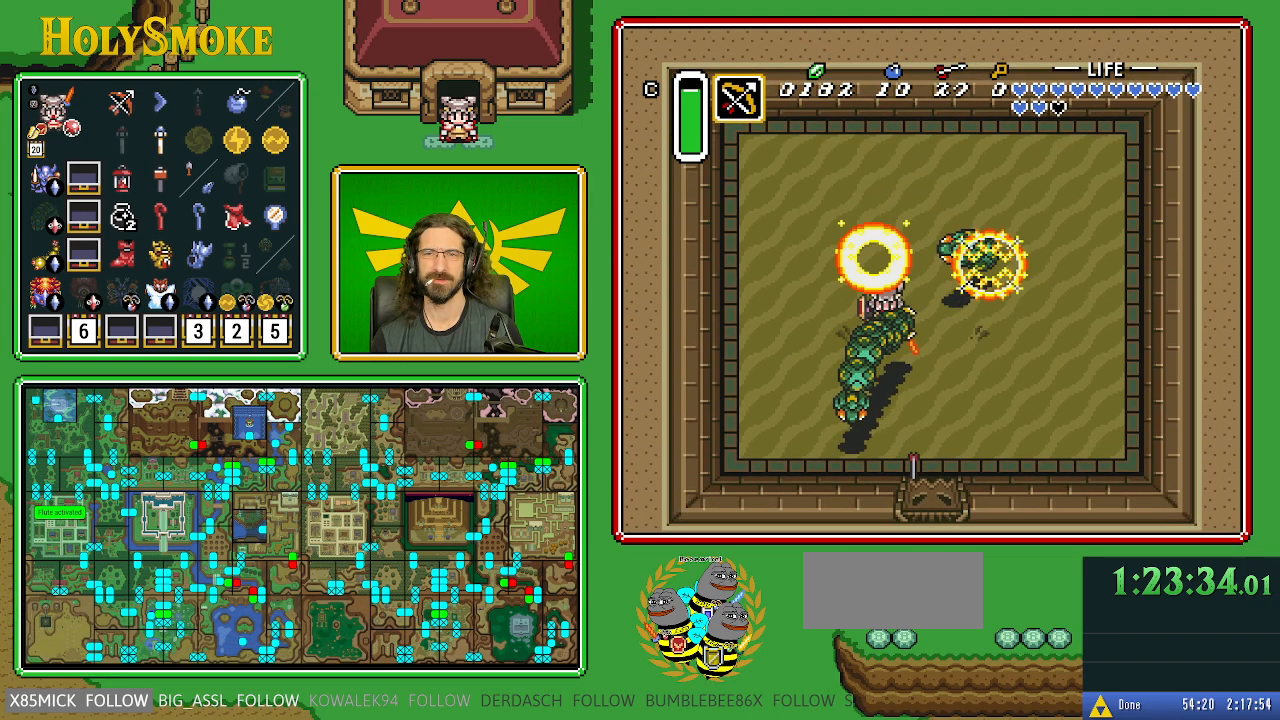
{"buttons": ["DPAD_DOWN", "DPAD_RIGHT"], "events": [[133, "B", "up"], [450, "DPAD_RIGHT", "down"]]}
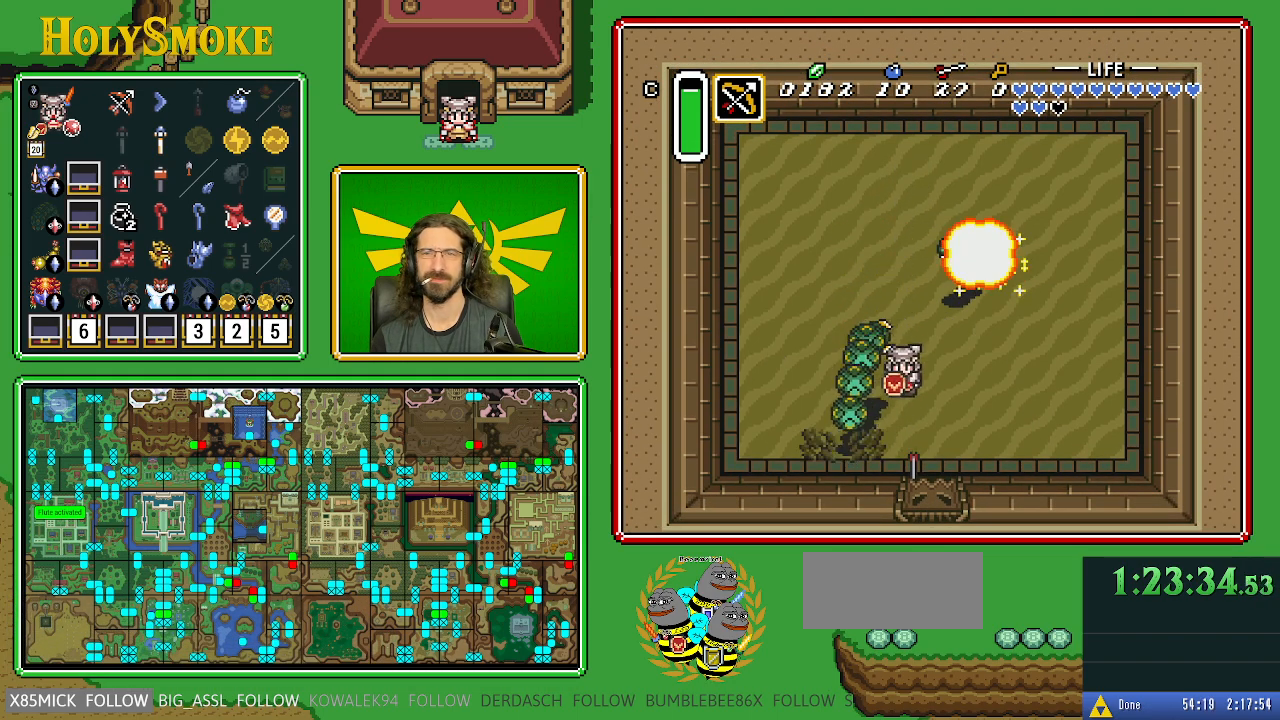
{"buttons": [], "events": [[150, "DPAD_DOWN", "up"], [283, "DPAD_RIGHT", "up"]]}
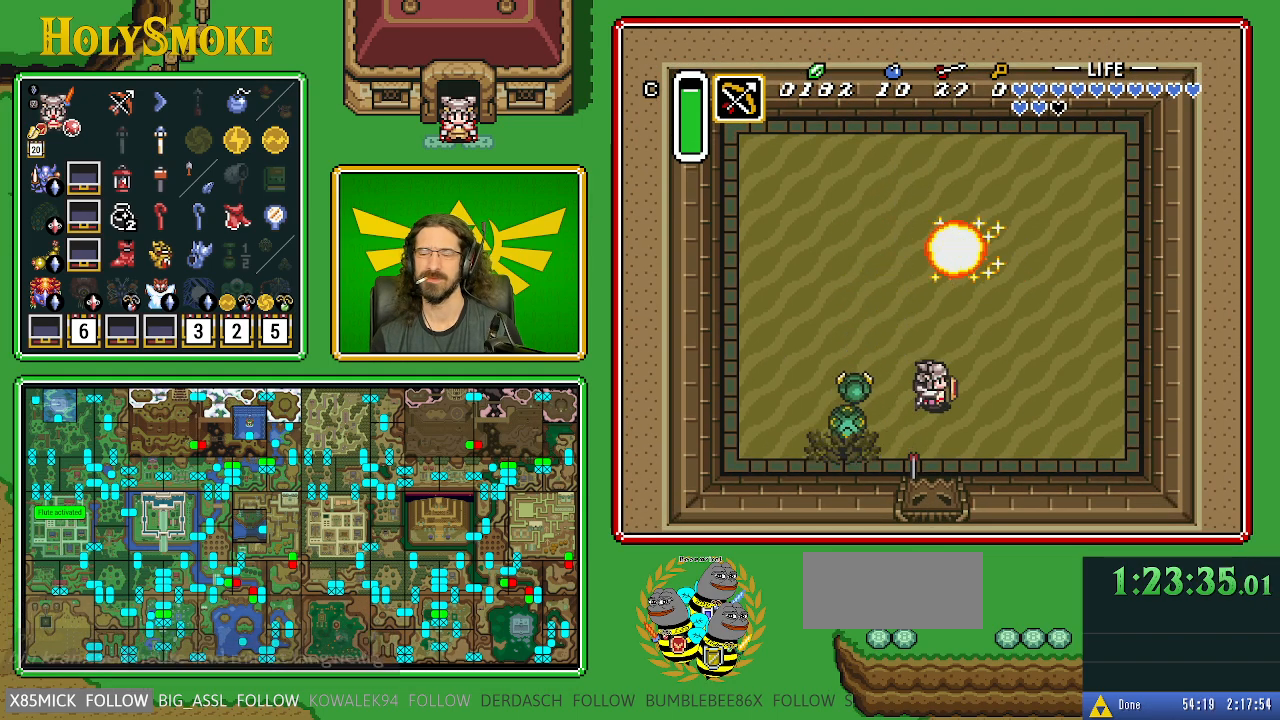
{"buttons": [], "events": []}
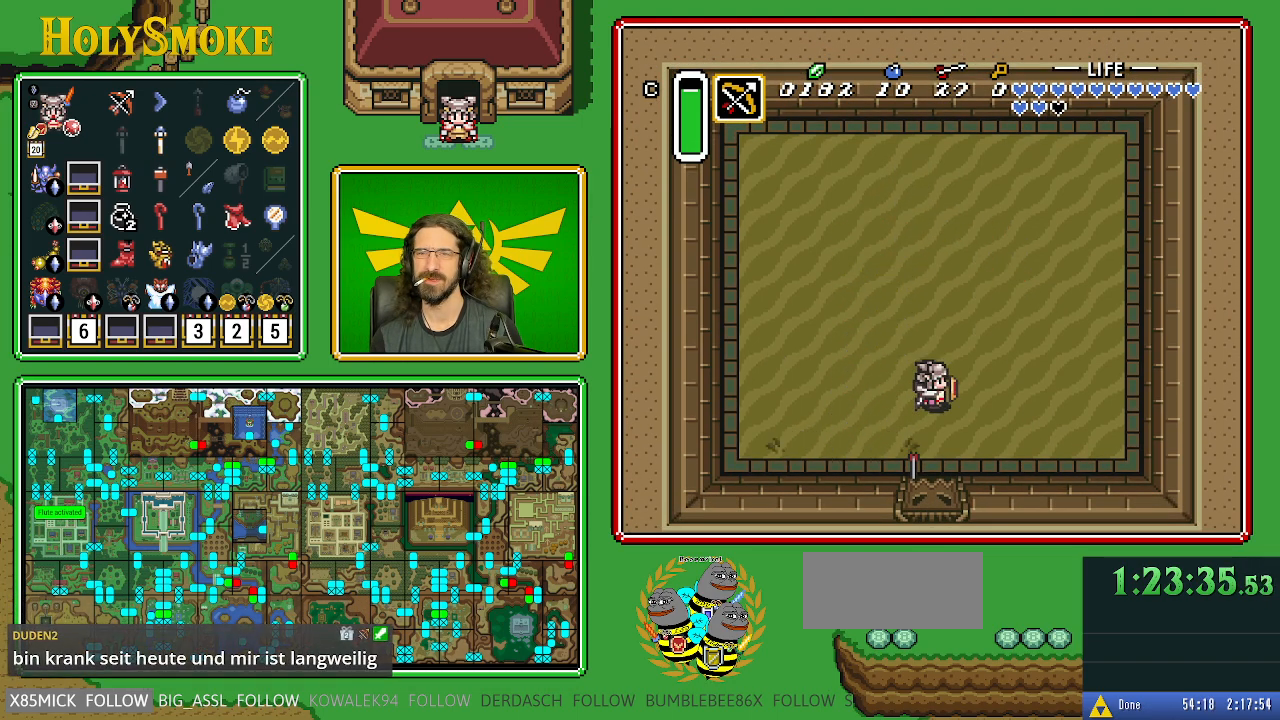
{"buttons": [], "events": []}
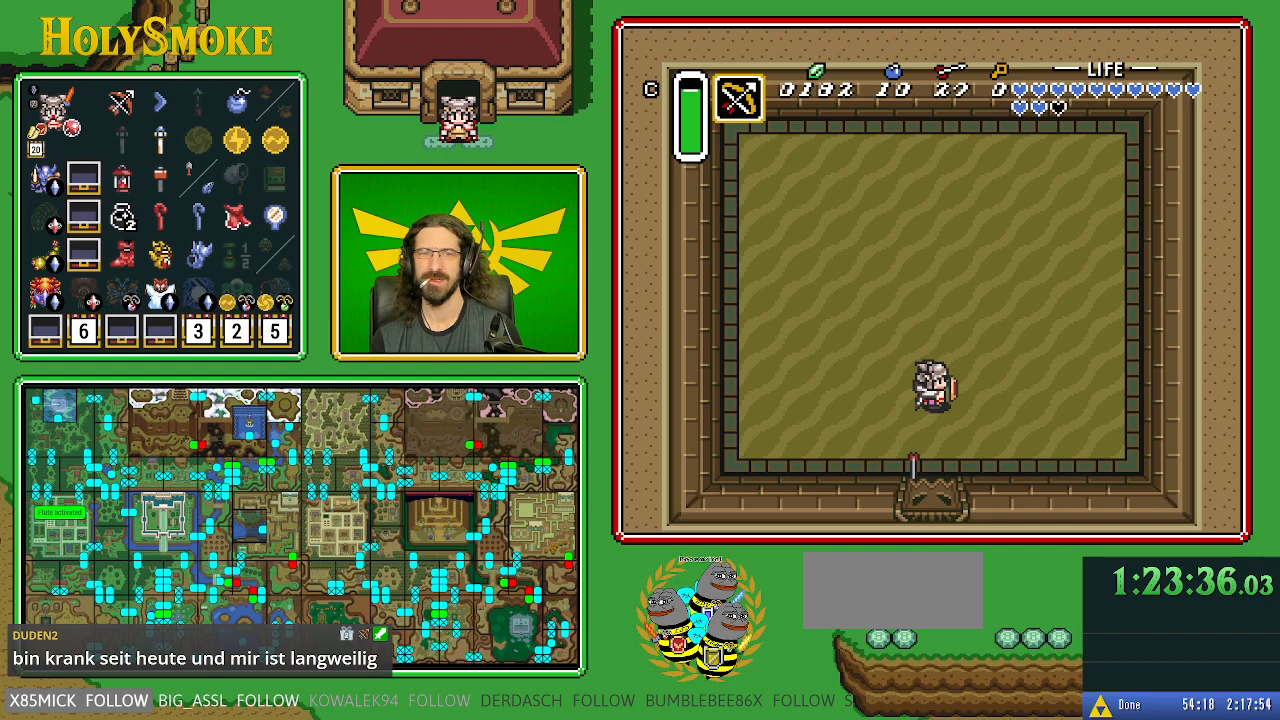
{"buttons": ["DPAD_UP"], "events": [[183, "DPAD_UP", "down"]]}
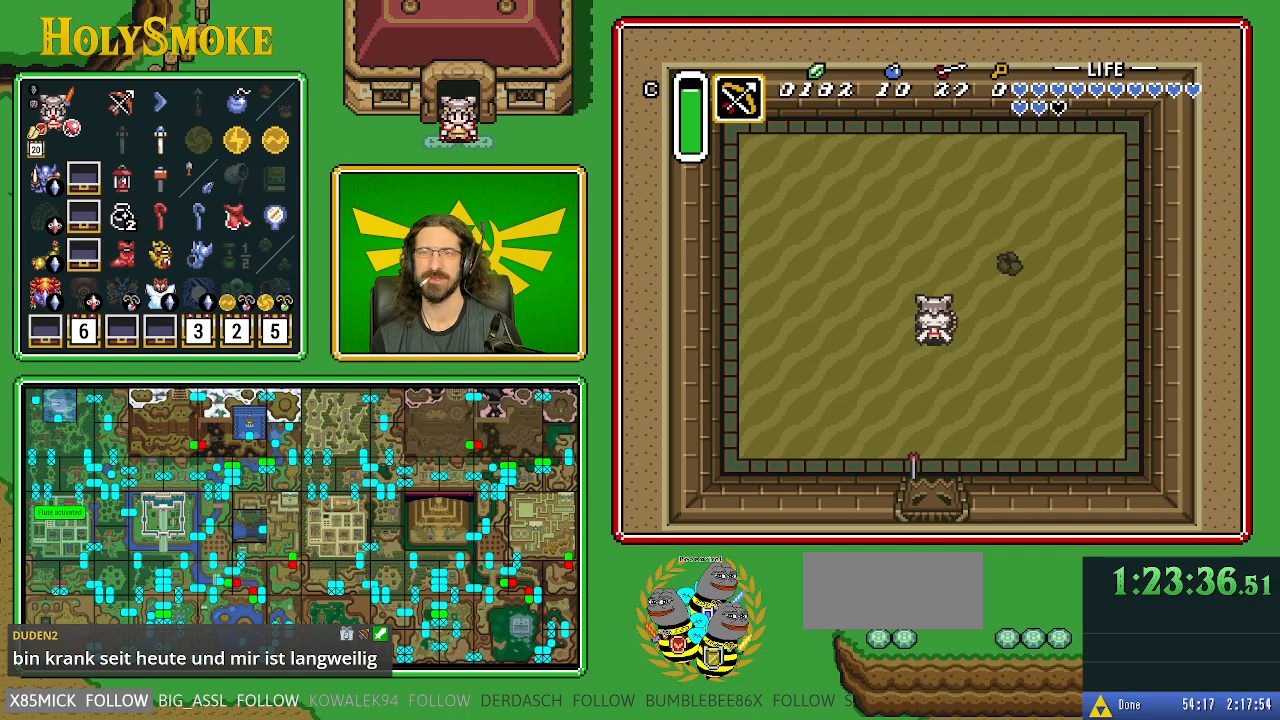
{"buttons": [], "events": [[17, "DPAD_UP", "up"]]}
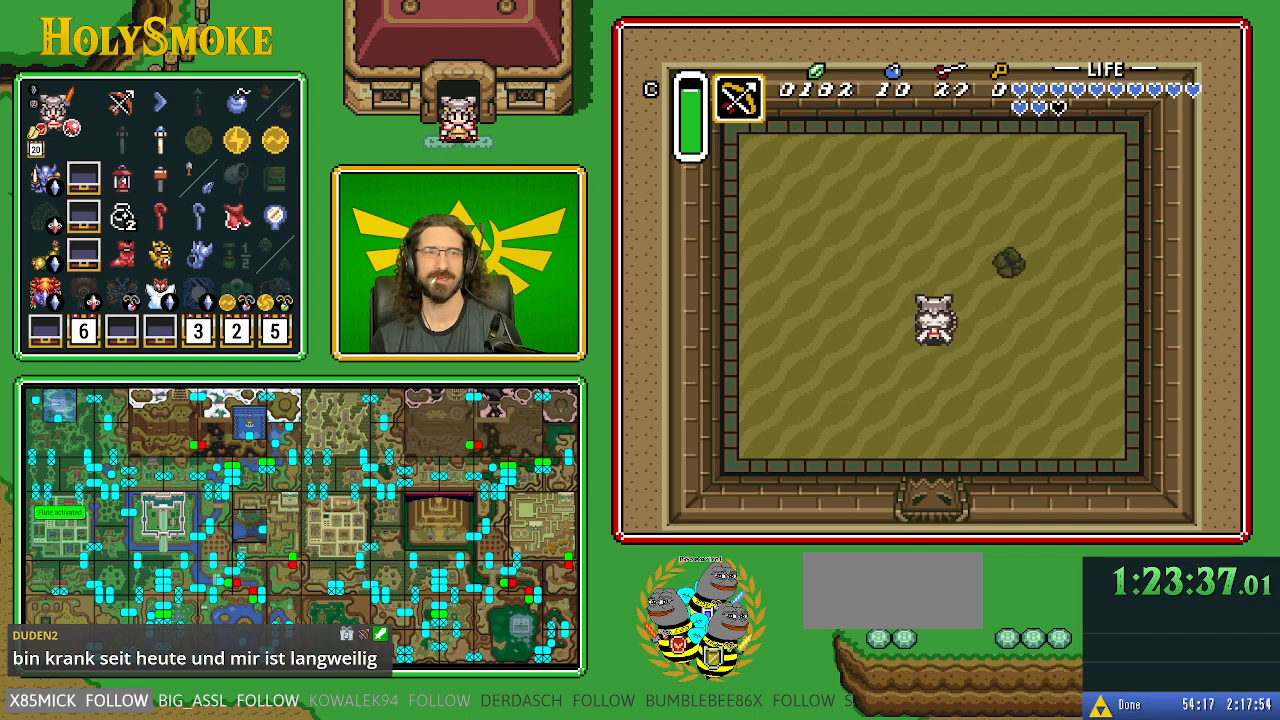
{"buttons": ["DPAD_RIGHT"], "events": [[100, "DPAD_UP", "down"], [450, "DPAD_RIGHT", "down"], [467, "DPAD_UP", "up"]]}
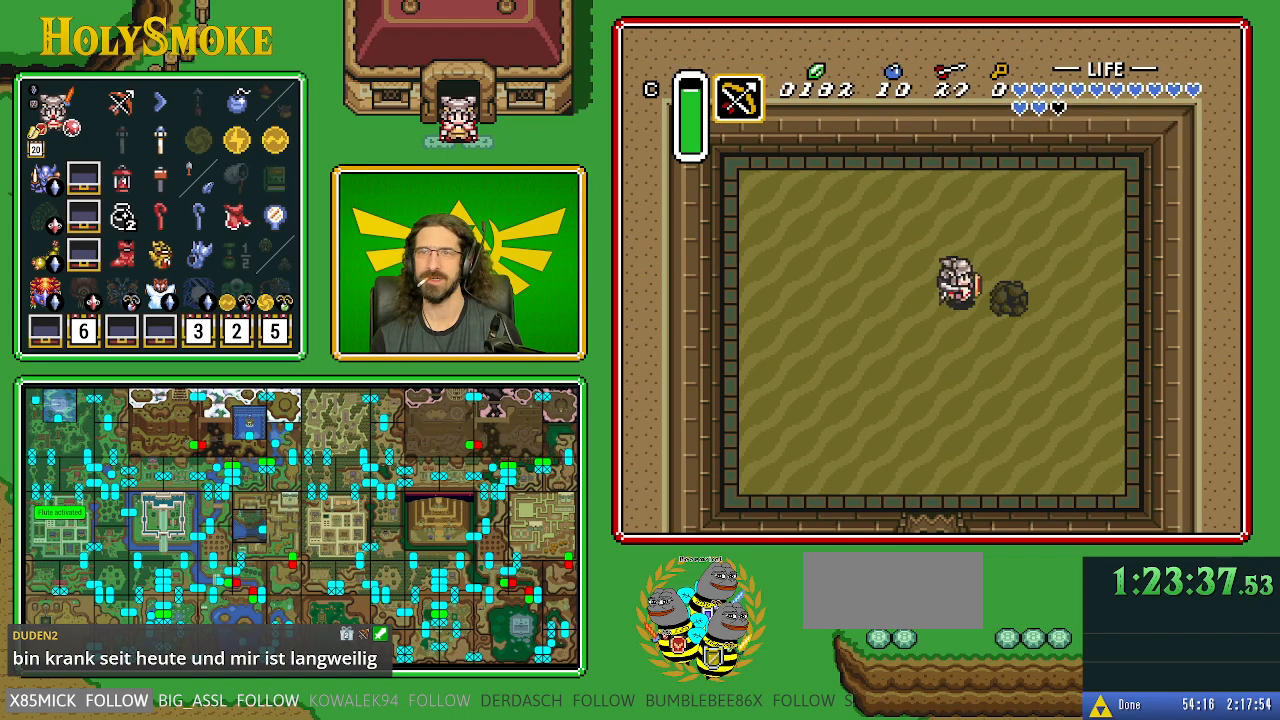
{"buttons": ["DPAD_LEFT"], "events": [[100, "DPAD_RIGHT", "up"], [117, "DPAD_UP", "down"], [150, "DPAD_UP", "up"], [450, "DPAD_LEFT", "down"]]}
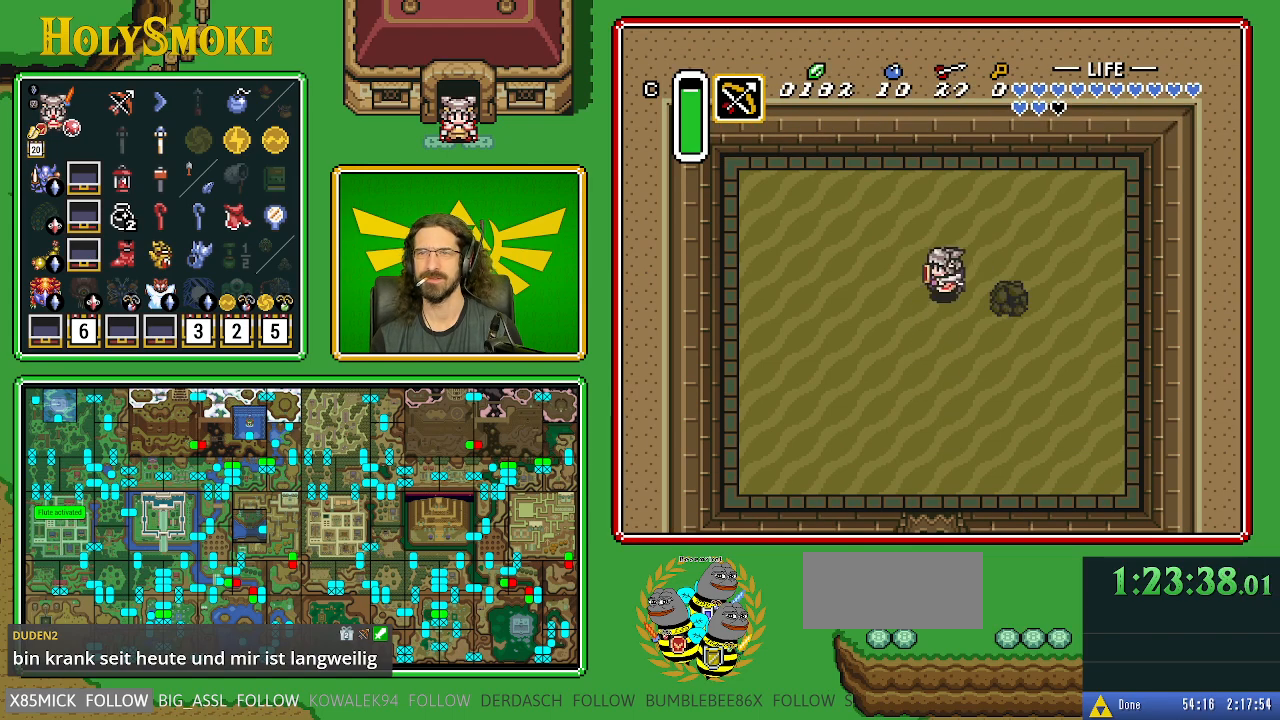
{"buttons": [], "events": [[200, "DPAD_LEFT", "up"], [200, "DPAD_RIGHT", "down"], [283, "Y", "down"], [417, "DPAD_RIGHT", "up"], [500, "Y", "up"]]}
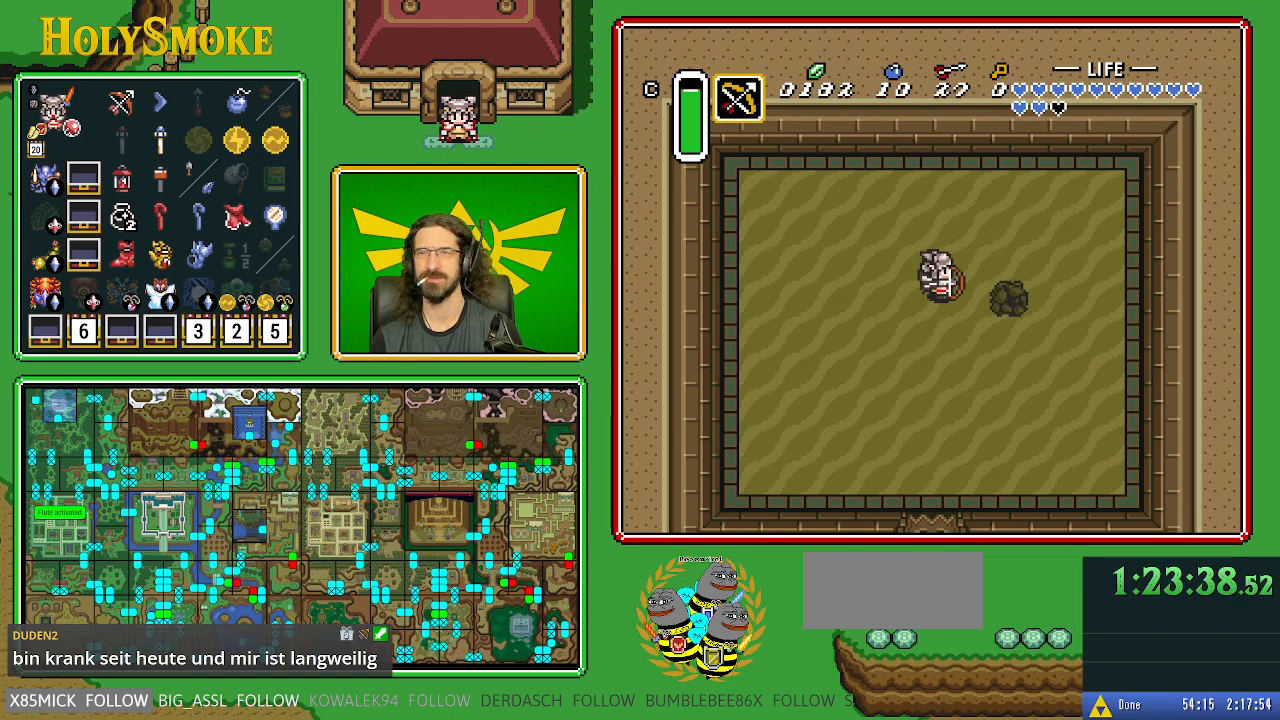
{"buttons": [], "events": []}
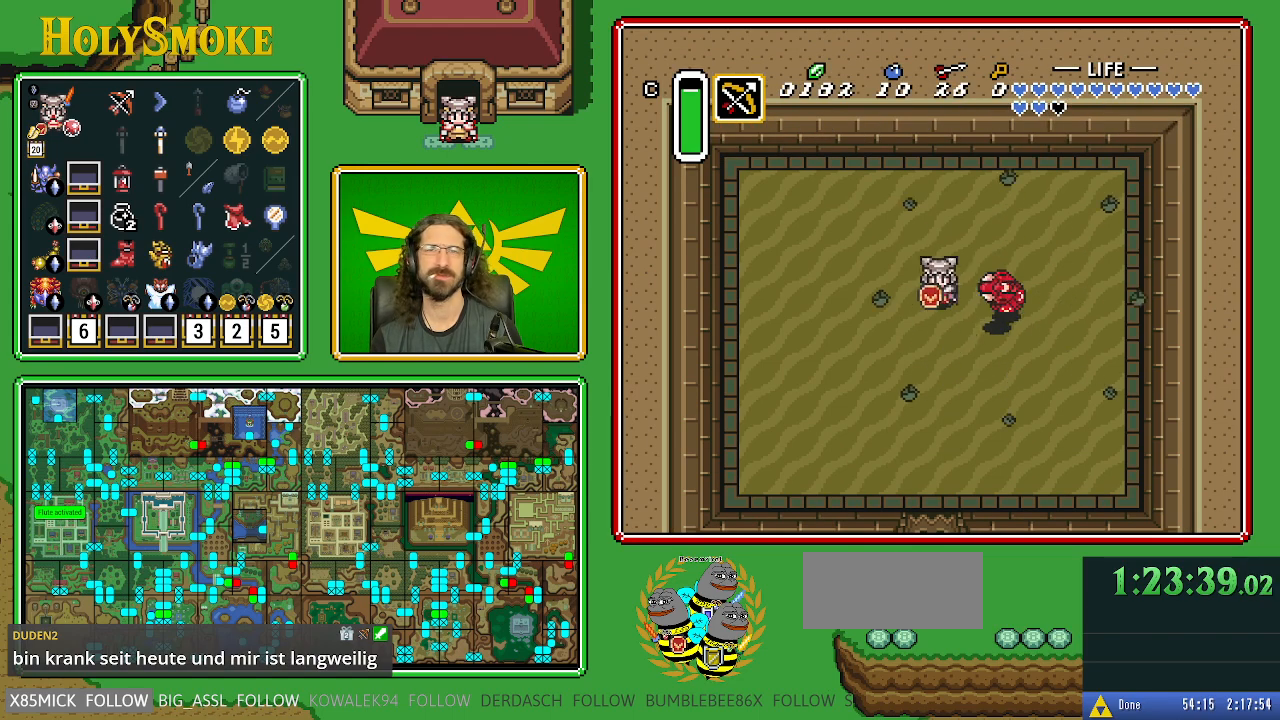
{"buttons": [], "events": [[17, "DPAD_DOWN", "down"], [133, "DPAD_DOWN", "up"]]}
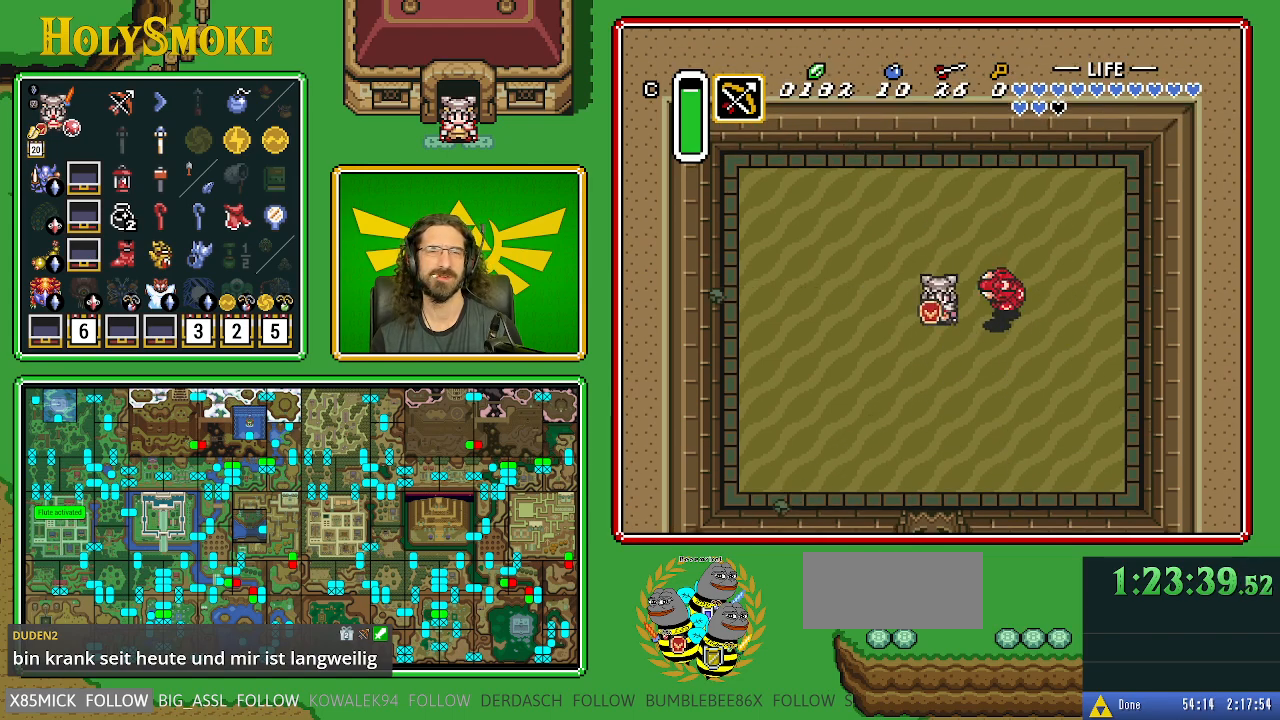
{"buttons": [], "events": []}
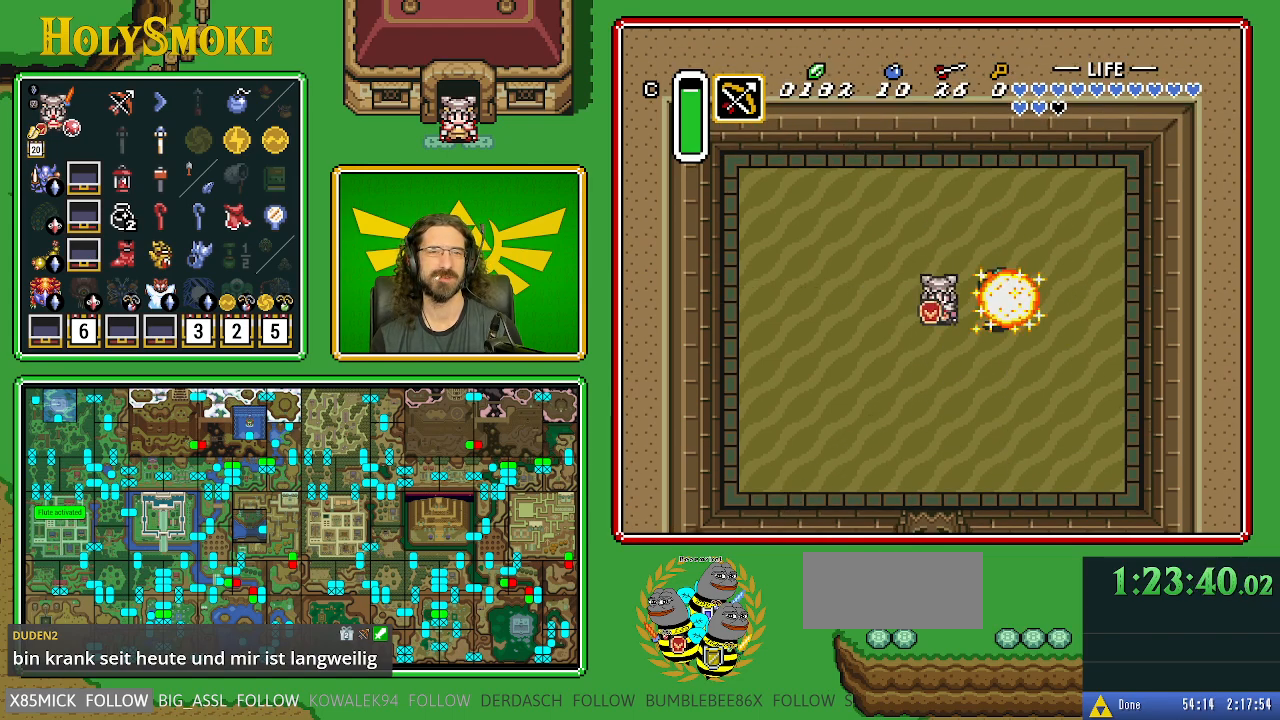
{"buttons": [], "events": []}
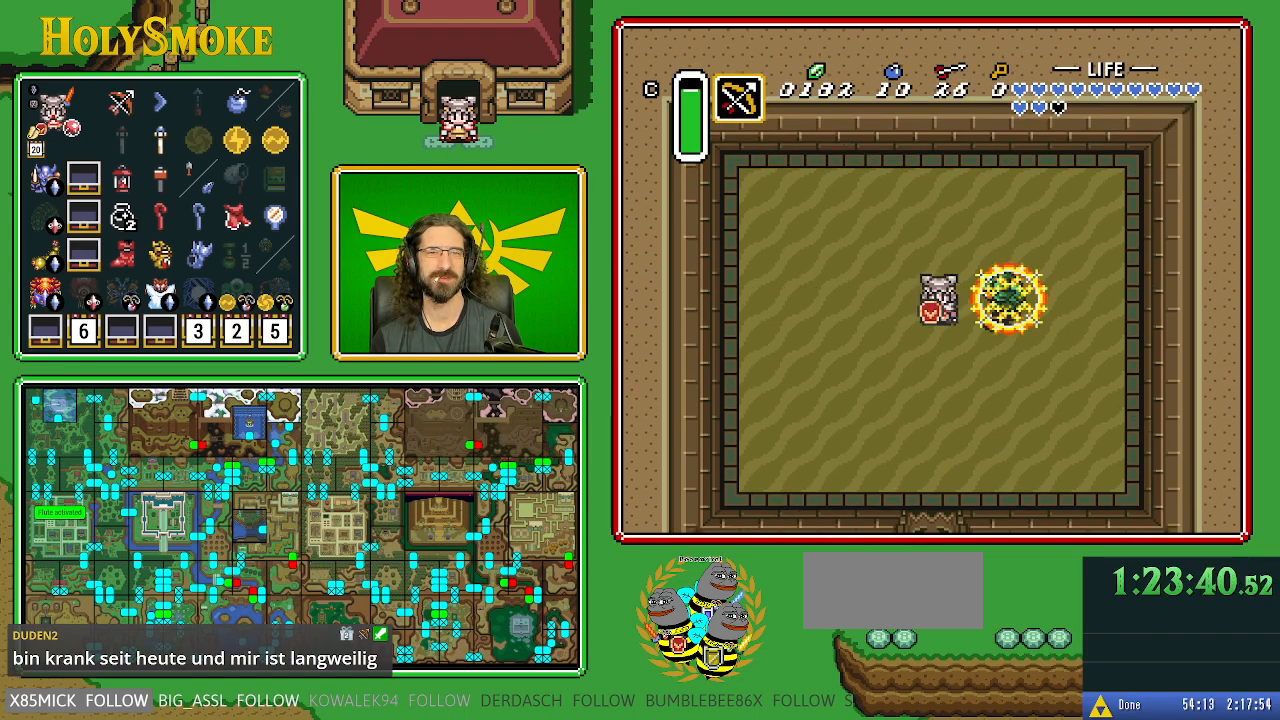
{"buttons": [], "events": []}
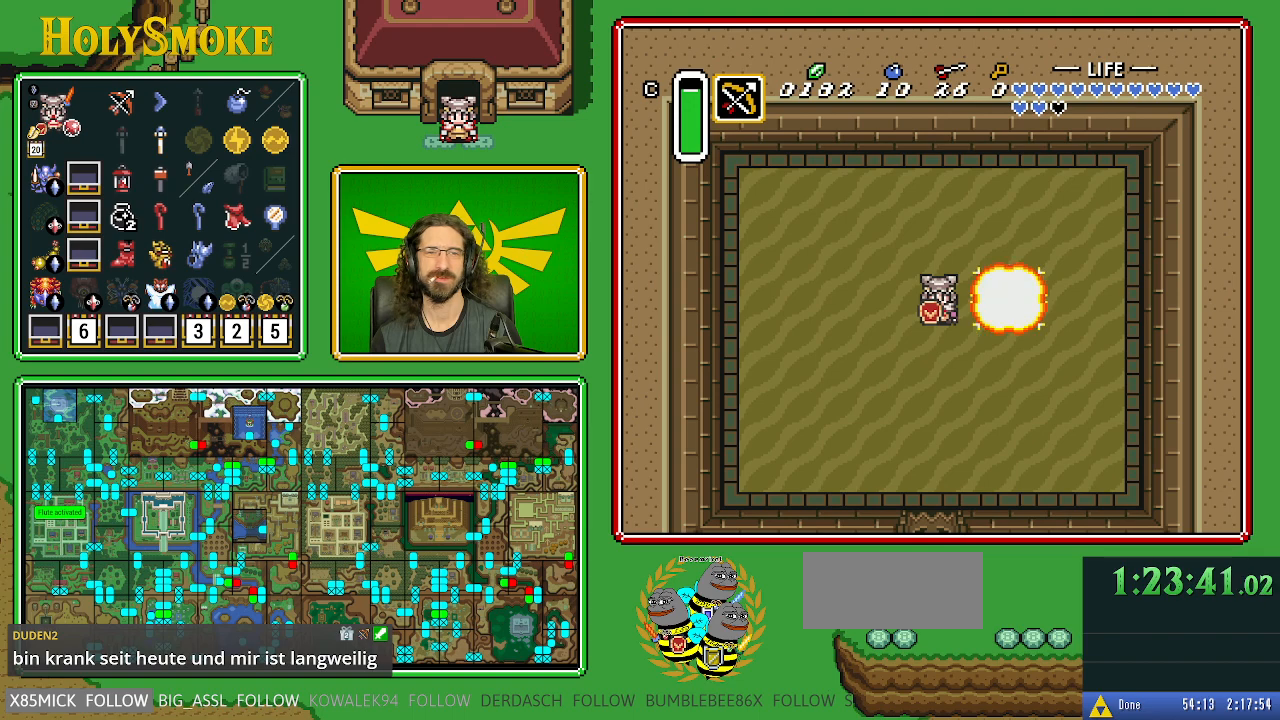
{"buttons": [], "events": []}
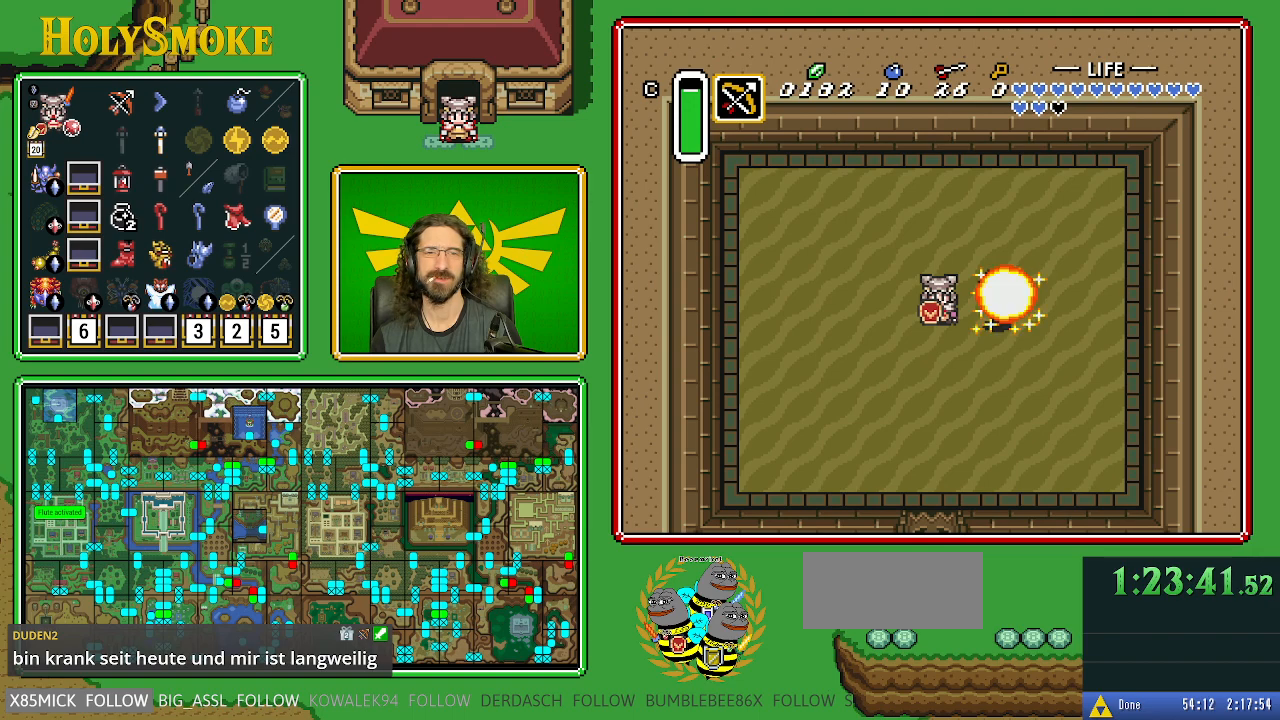
{"buttons": [], "events": []}
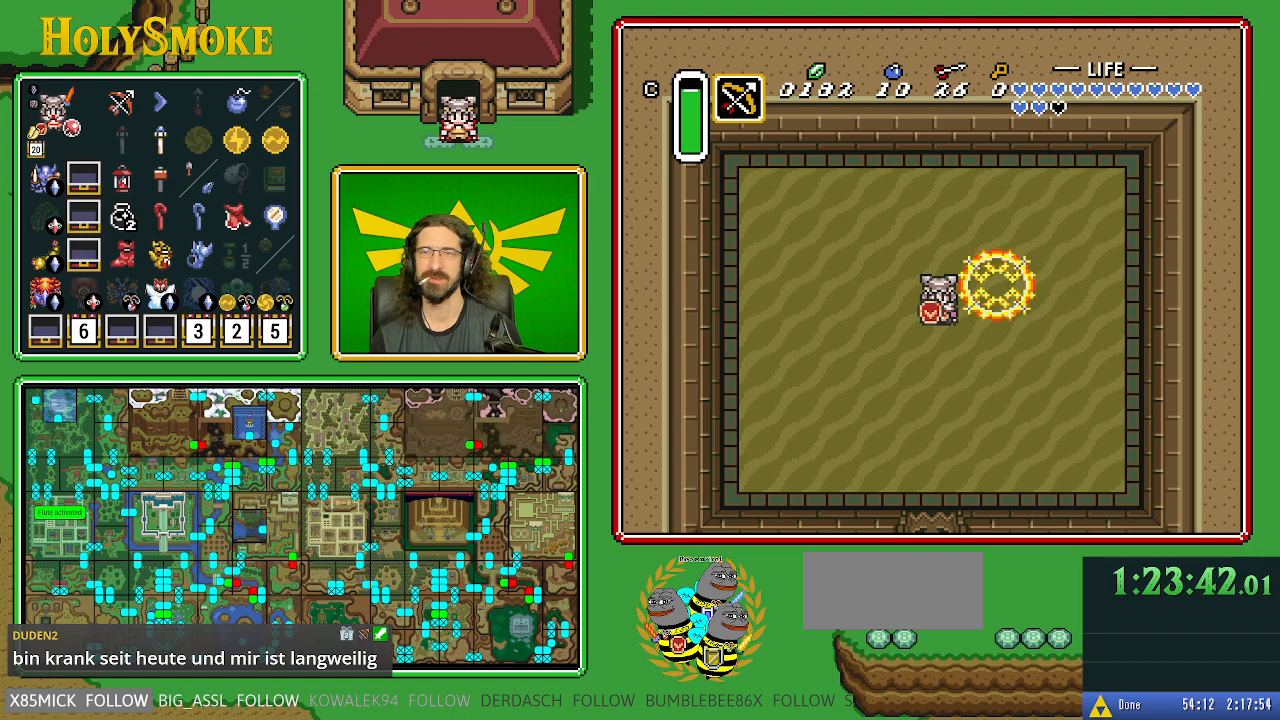
{"buttons": ["DPAD_RIGHT"], "events": [[300, "DPAD_RIGHT", "down"]]}
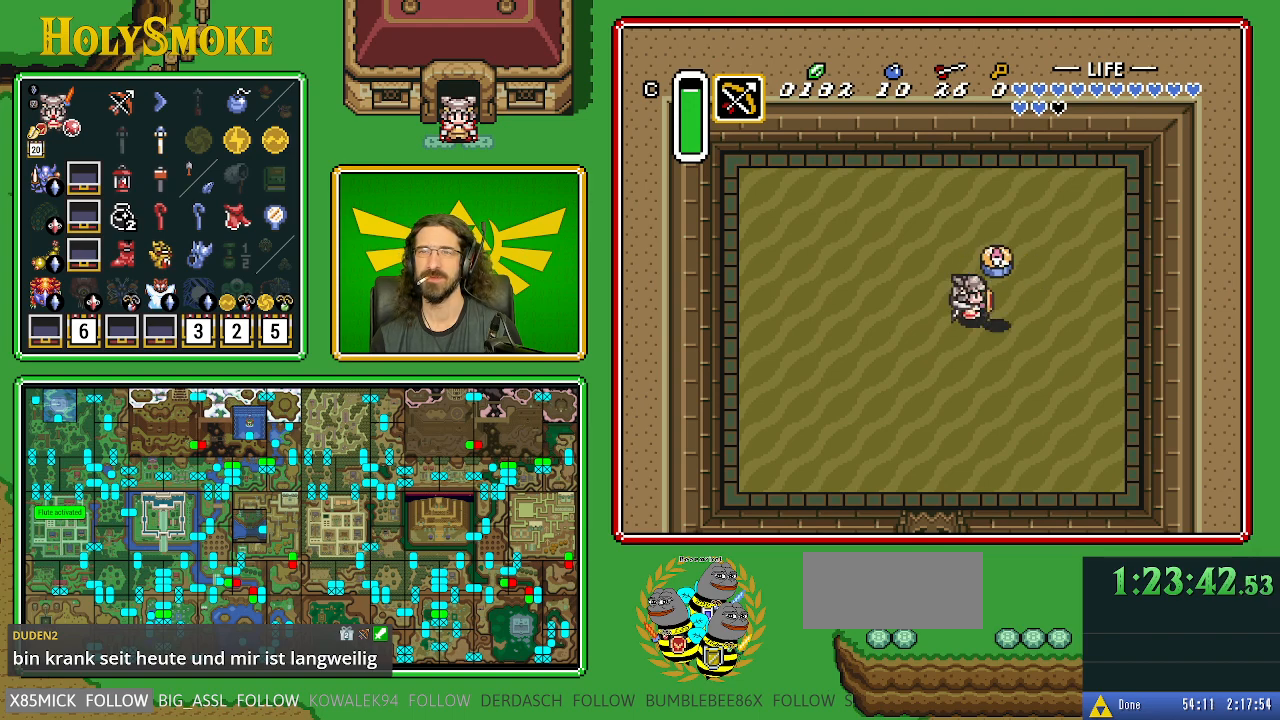
{"buttons": [], "events": [[50, "DPAD_RIGHT", "up"]]}
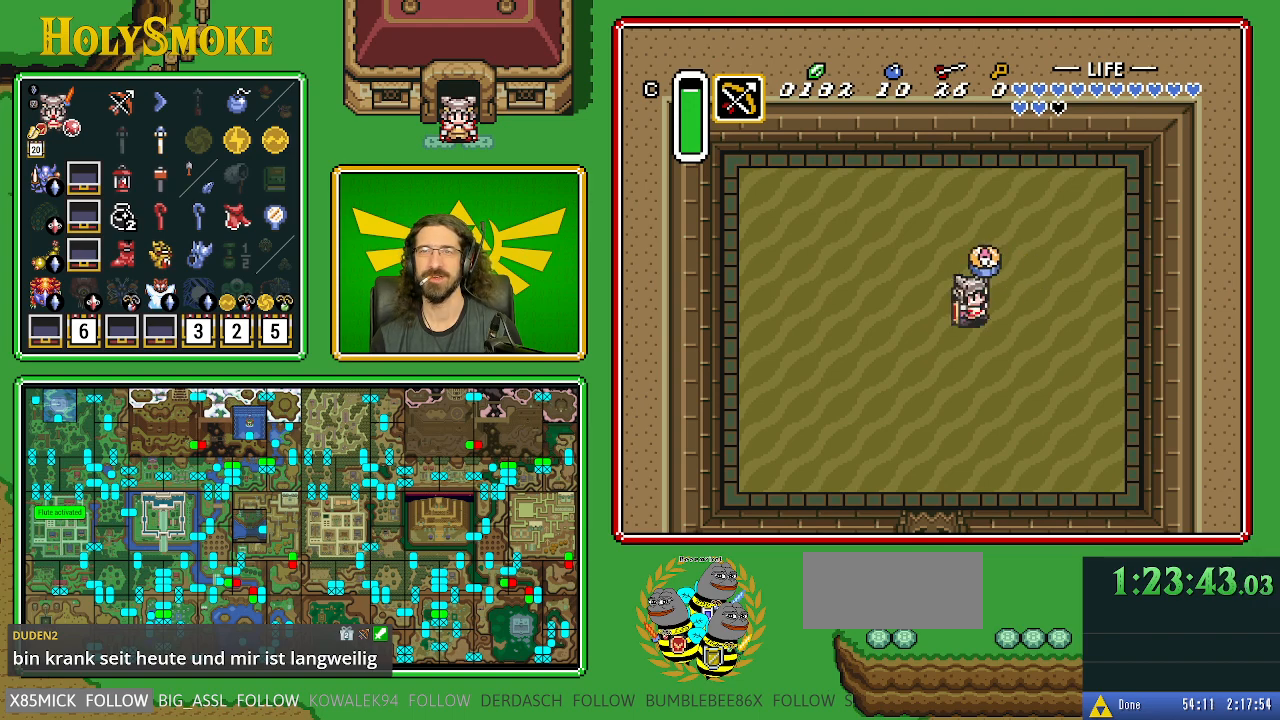
{"buttons": [], "events": []}
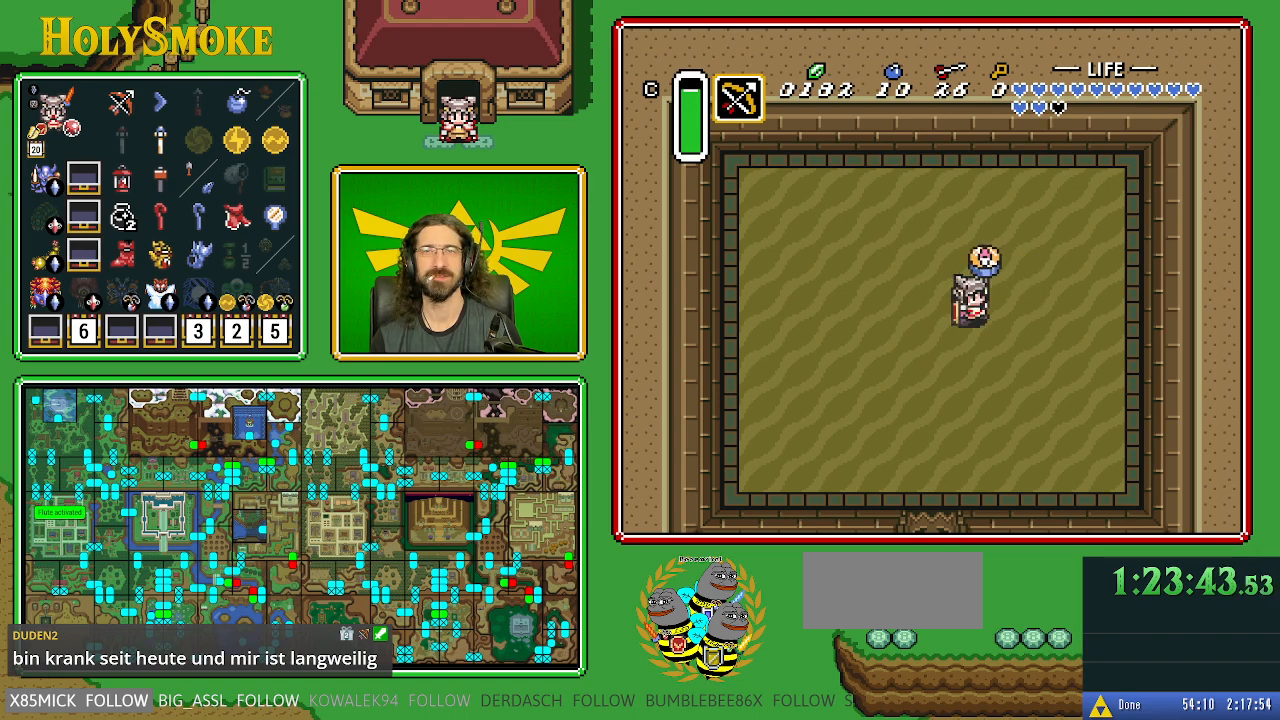
{"buttons": [], "events": []}
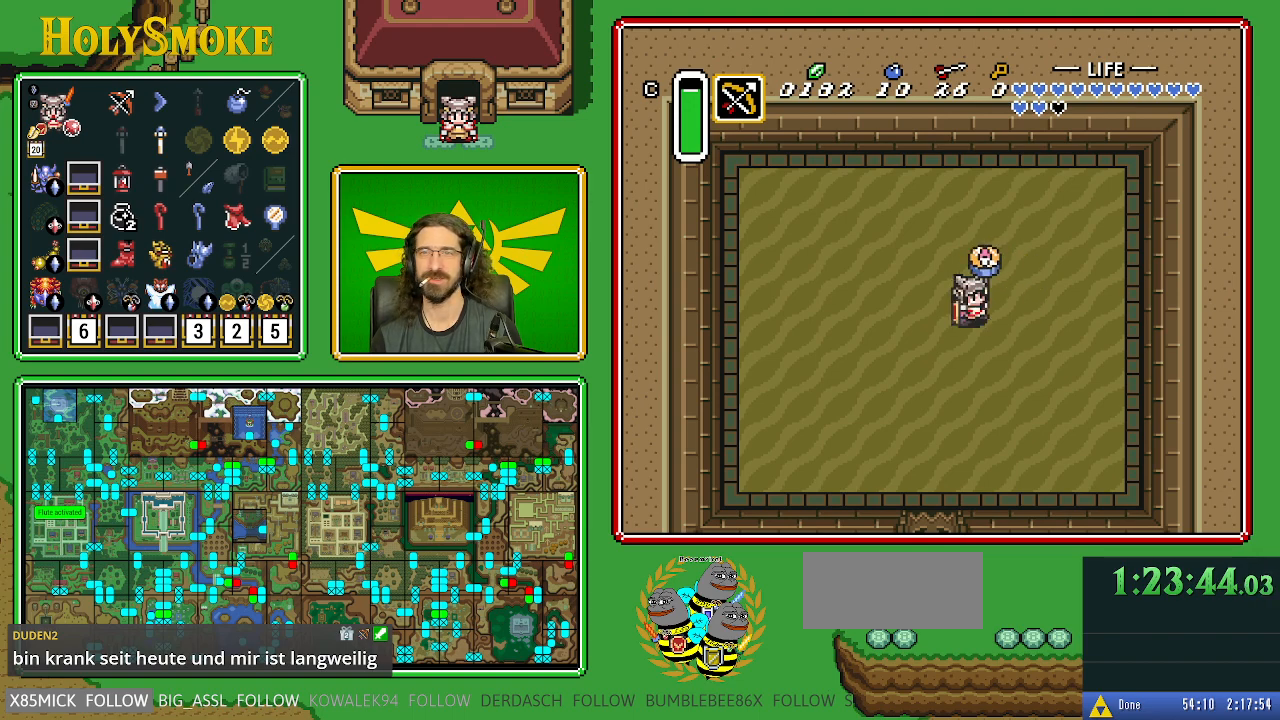
{"buttons": [], "events": []}
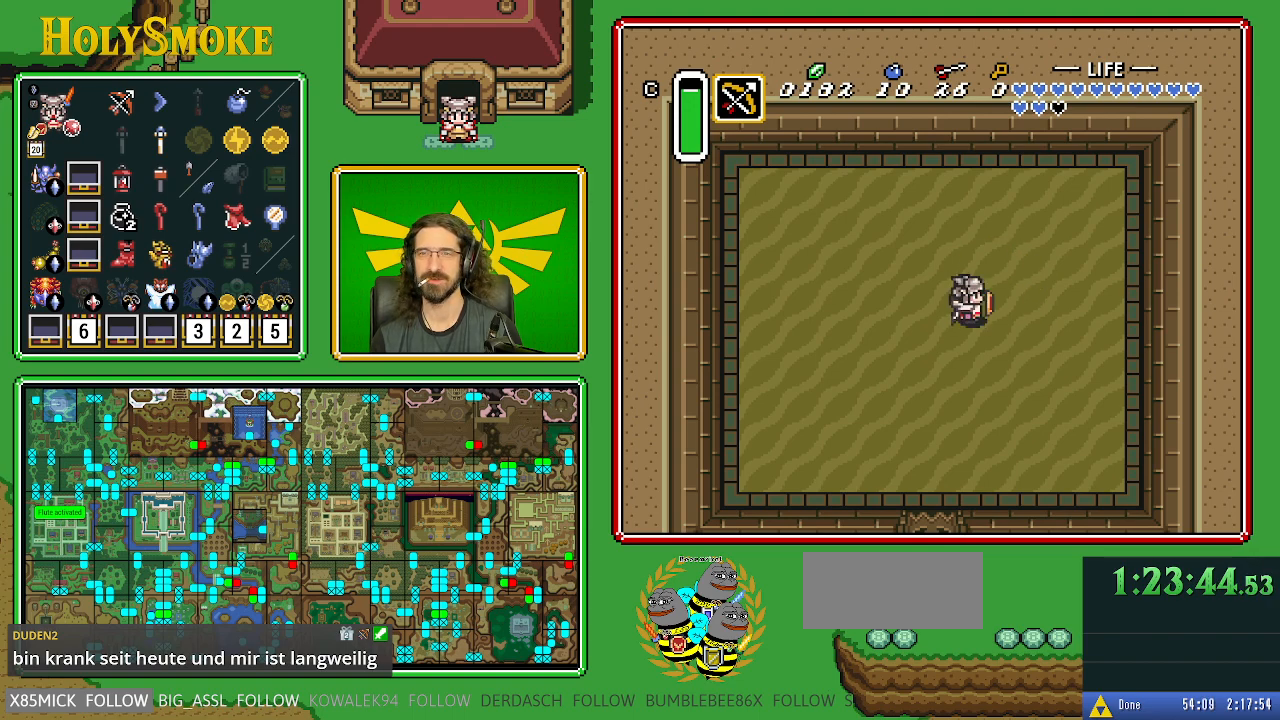
{"buttons": ["DPAD_DOWN", "DPAD_LEFT"], "events": [[383, "DPAD_LEFT", "down"], [500, "DPAD_DOWN", "down"]]}
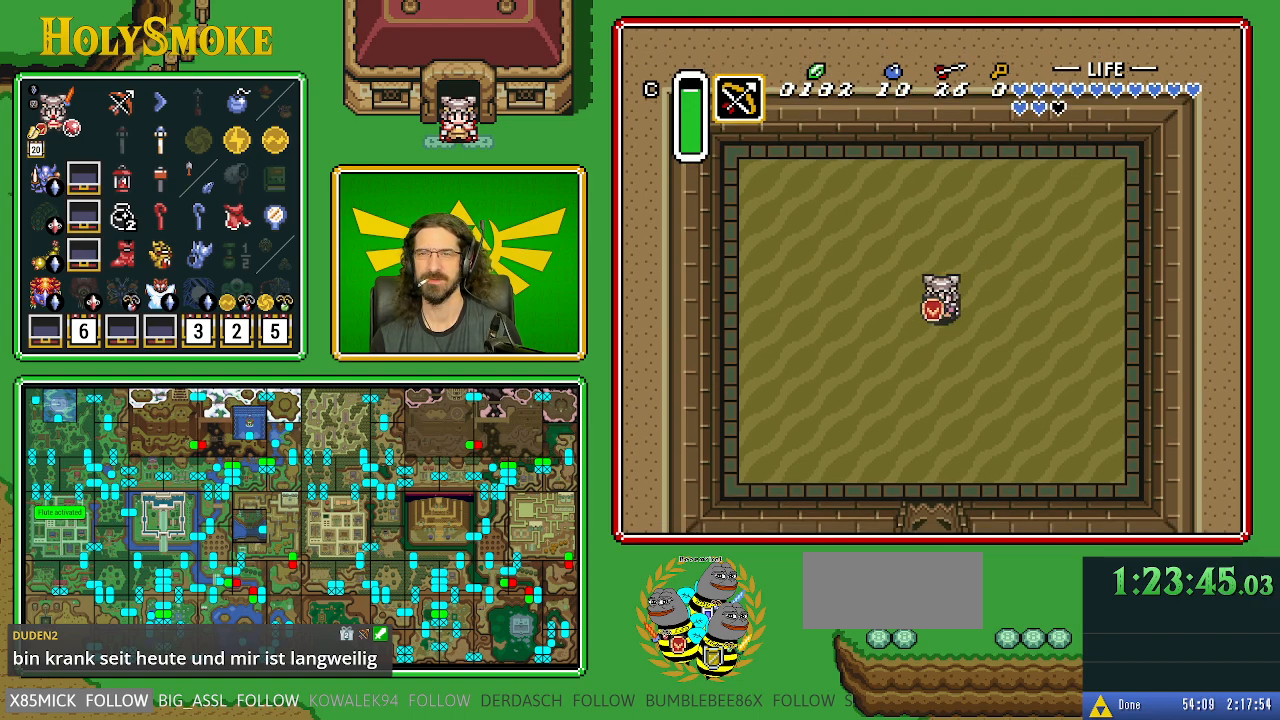
{"buttons": [], "events": [[33, "DPAD_LEFT", "up"], [200, "DPAD_DOWN", "up"]]}
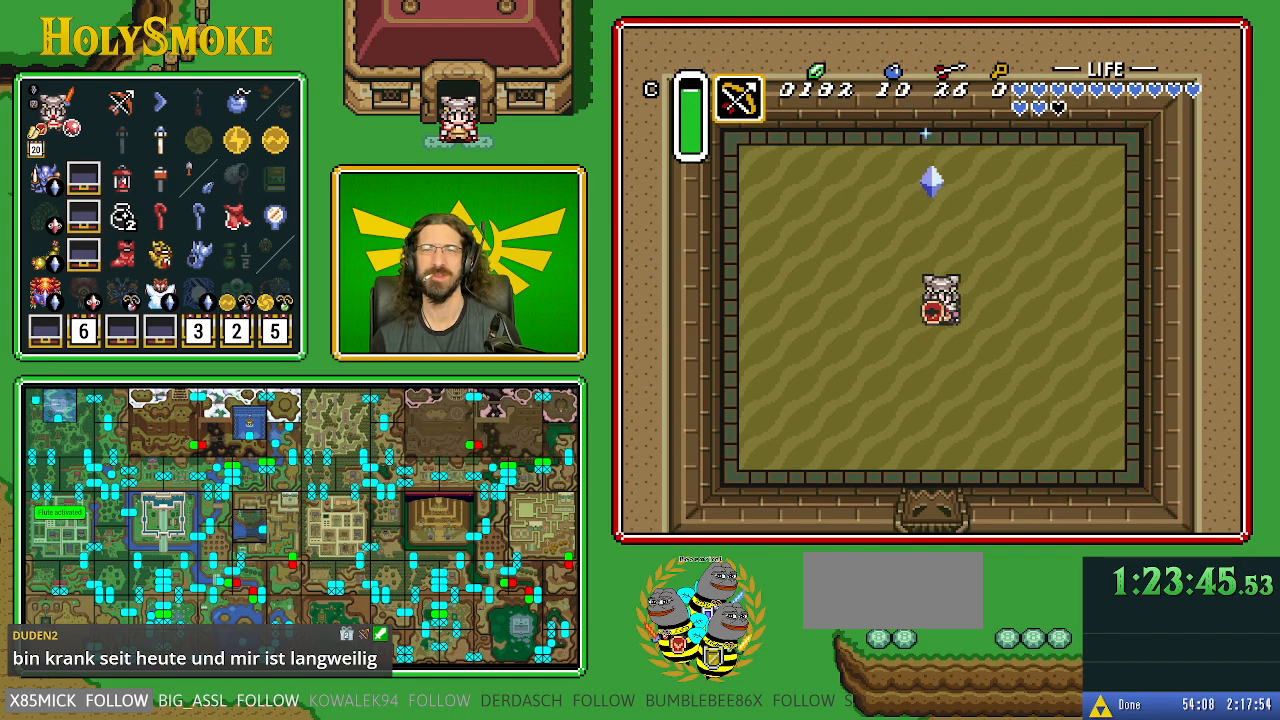
{"buttons": [], "events": [[267, "DPAD_DOWN", "down"], [367, "DPAD_DOWN", "up"]]}